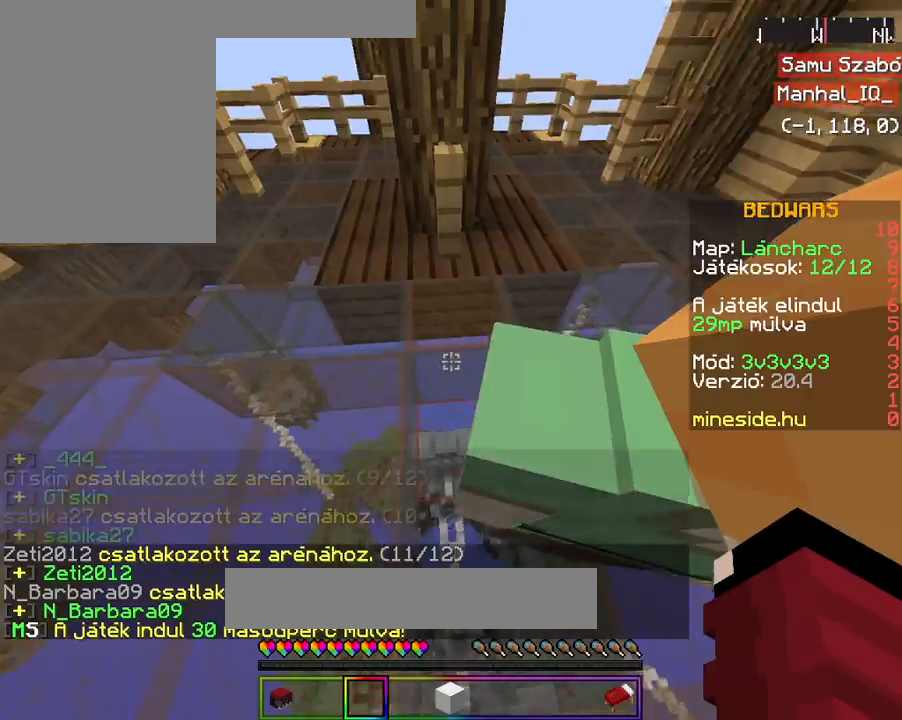
Gameplay with keyboard and mouse; each line is a JSON object with the keys and mouse buttons held at the frame after it. "events" lists presses ("down") and releases ("up") of "a", "d", "s", "space", "w", "mouse_left" and "mouse_right" between this image and that frame as [ms after this image, input, new state], when the widget could be followed in between. "mouse_left", "mouse_right" = the "left", "right" buttons of the "mouse" list. No other keys are recorded. Fast repeated clicks can show as one long hold. Mouse movement is not recorded.
{"keys": [], "mouse": ["right"], "events": []}
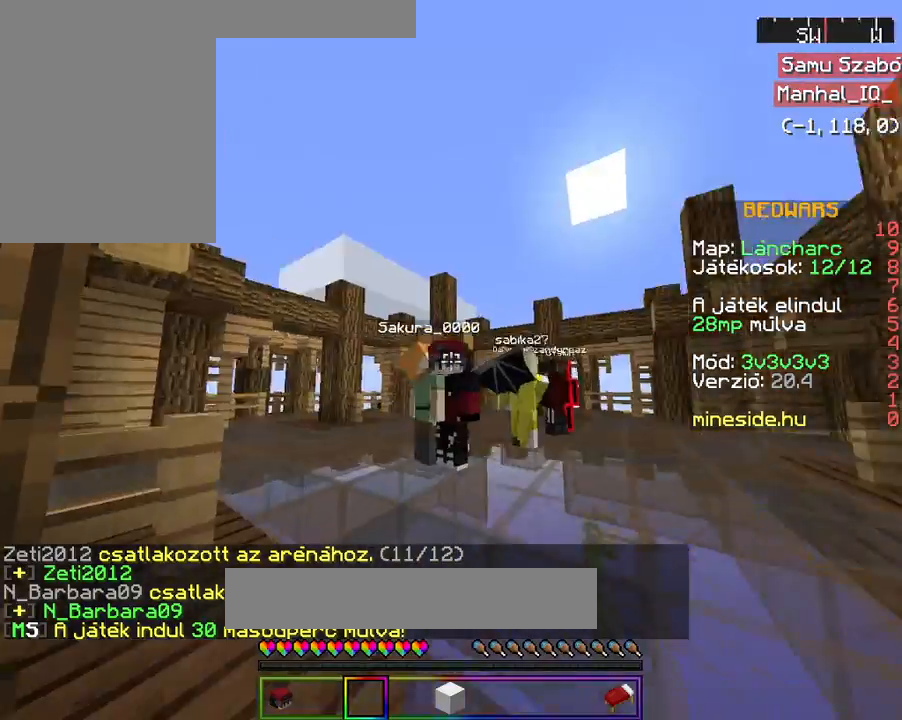
{"keys": [], "mouse": ["right"], "events": []}
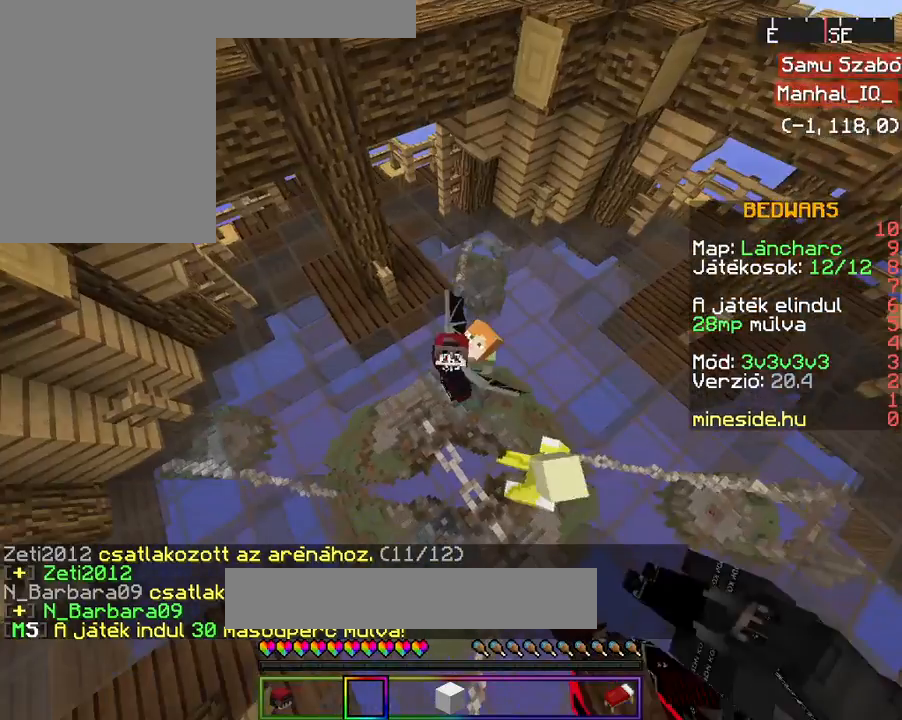
{"keys": [], "mouse": ["right"], "events": [[67, "mouse_left", "down"], [467, "mouse_left", "up"]]}
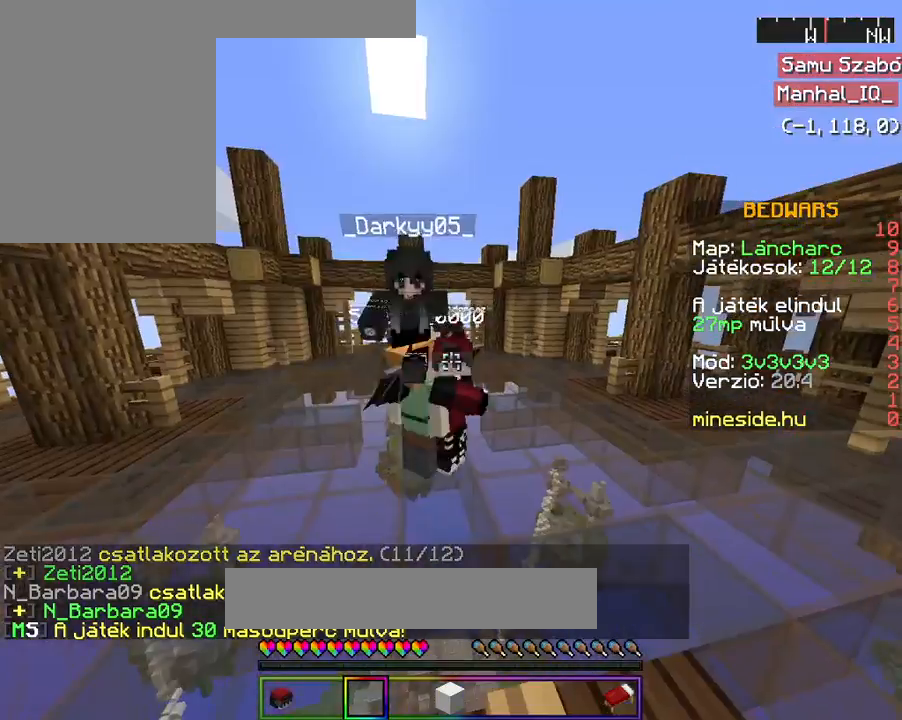
{"keys": ["s"], "mouse": ["right"], "events": [[67, "s", "down"], [67, "w", "down"], [200, "w", "up"]]}